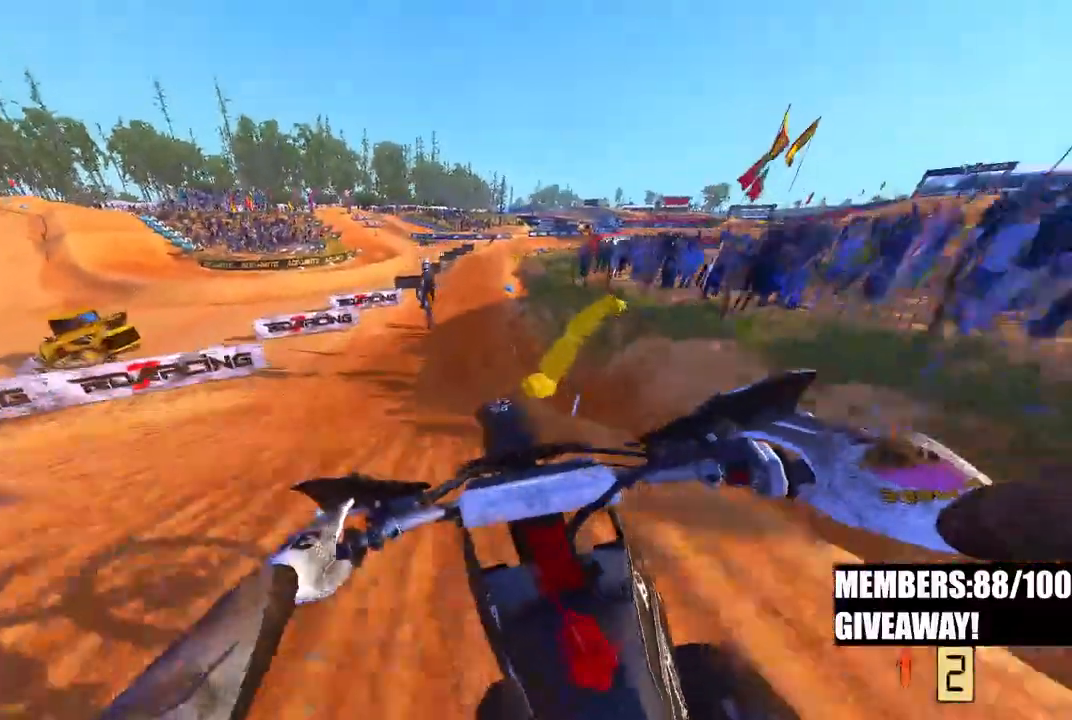
Gameplay with a controller (PlayStation layout); each line is a JSON object with the inputs held at the frame after it (dt_ms = milliseconds from this image to that frame). "events" lists button and stick changes between this image and that frame as [ms after this image, input, new state], when the widget could be followed in between.
{"dt_ms": 500, "buttons": ["R2"], "left_stick": "center", "right_stick": "up"}
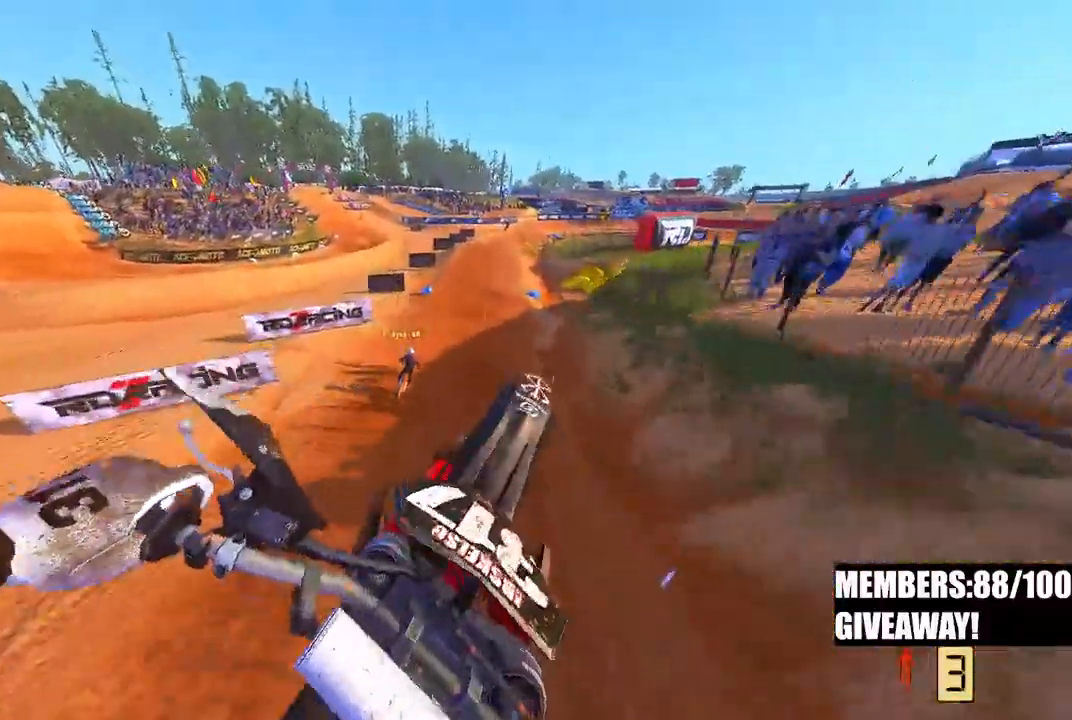
{"dt_ms": 1000, "buttons": ["R2"], "left_stick": "center", "right_stick": "down-left"}
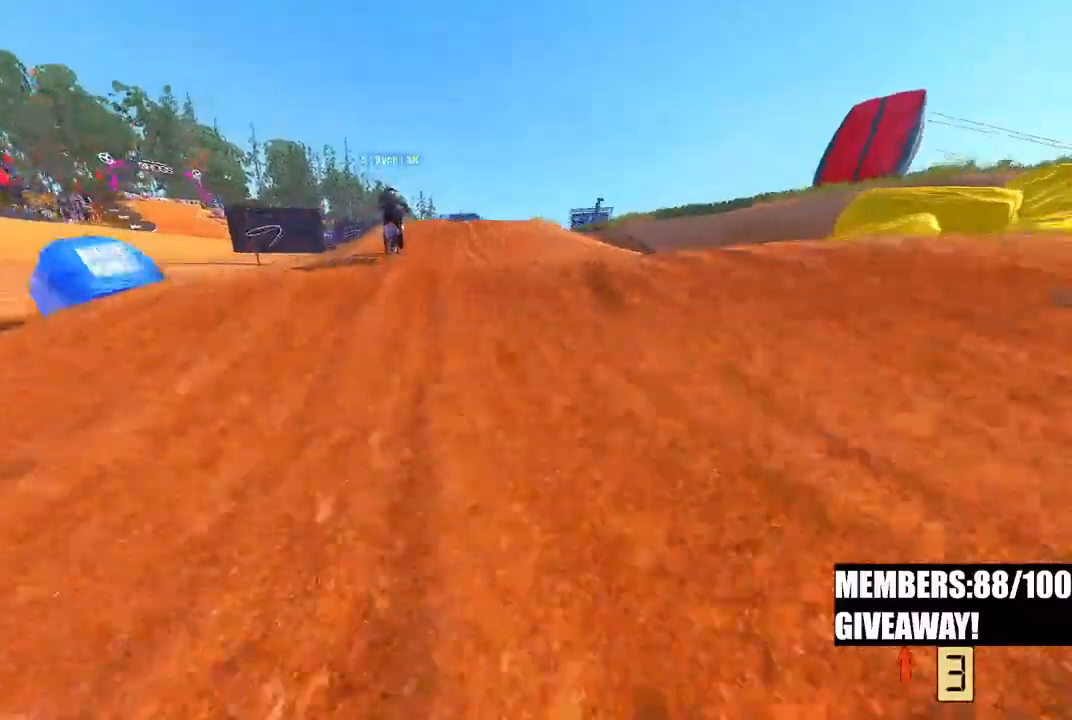
{"dt_ms": 500, "buttons": [], "left_stick": "center", "right_stick": "center", "events": [[183, "R2", "up"], [283, "right_stick", "center"]]}
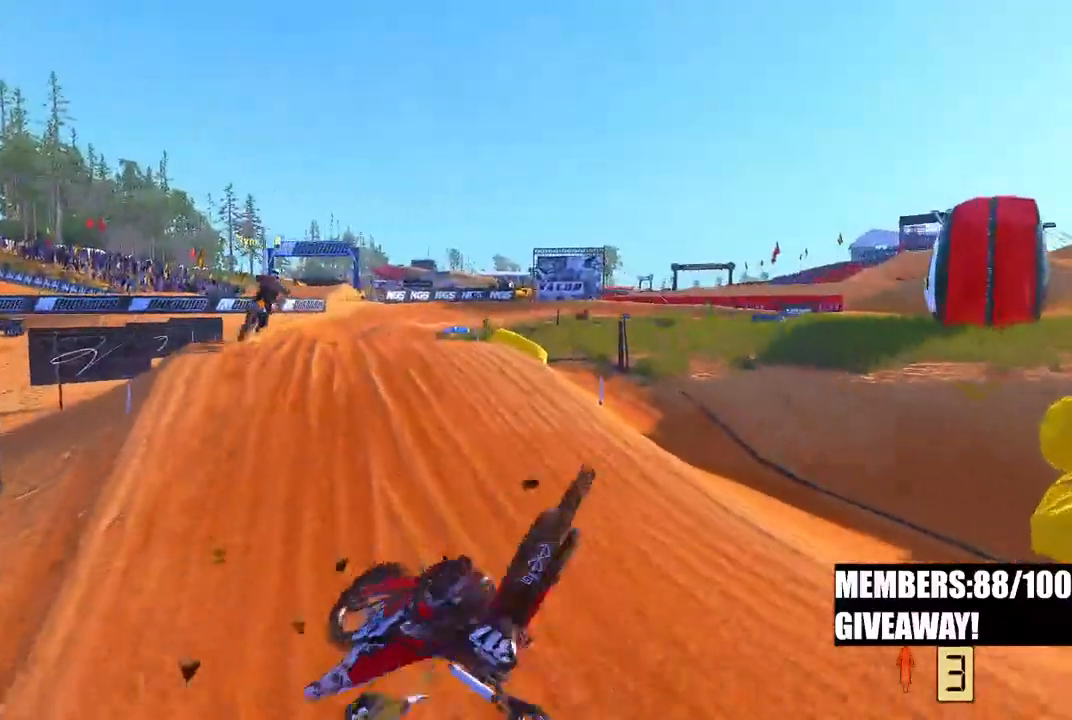
{"dt_ms": 500, "buttons": [], "left_stick": "center", "right_stick": "center", "events": []}
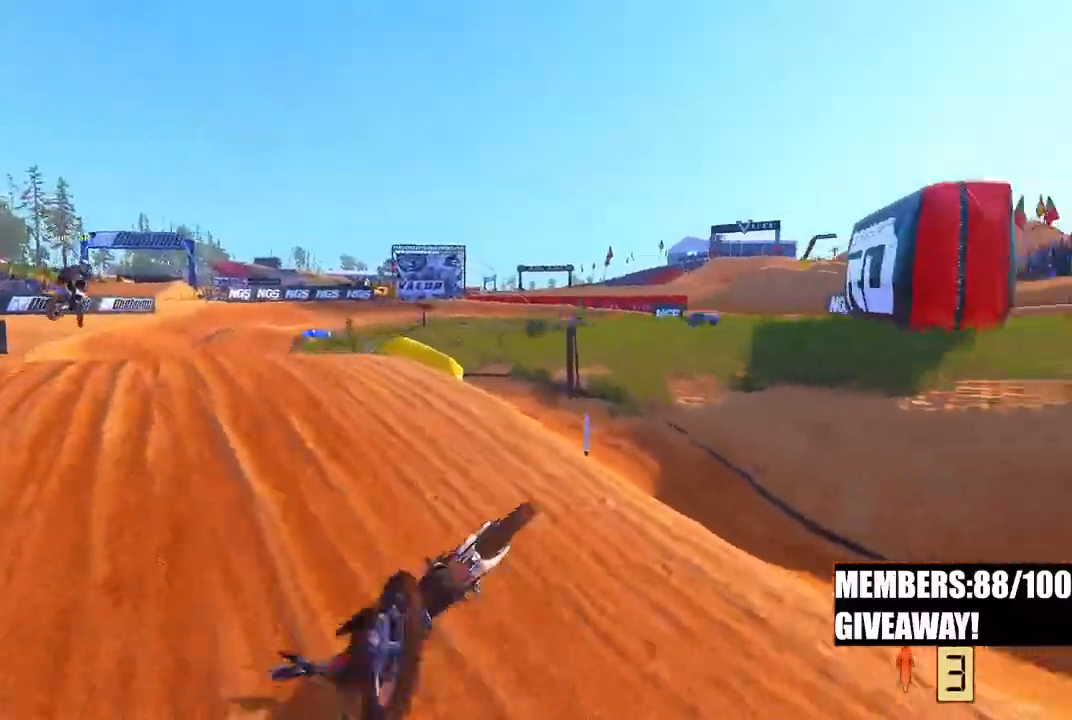
{"dt_ms": 500, "buttons": [], "left_stick": "center", "right_stick": "center", "events": []}
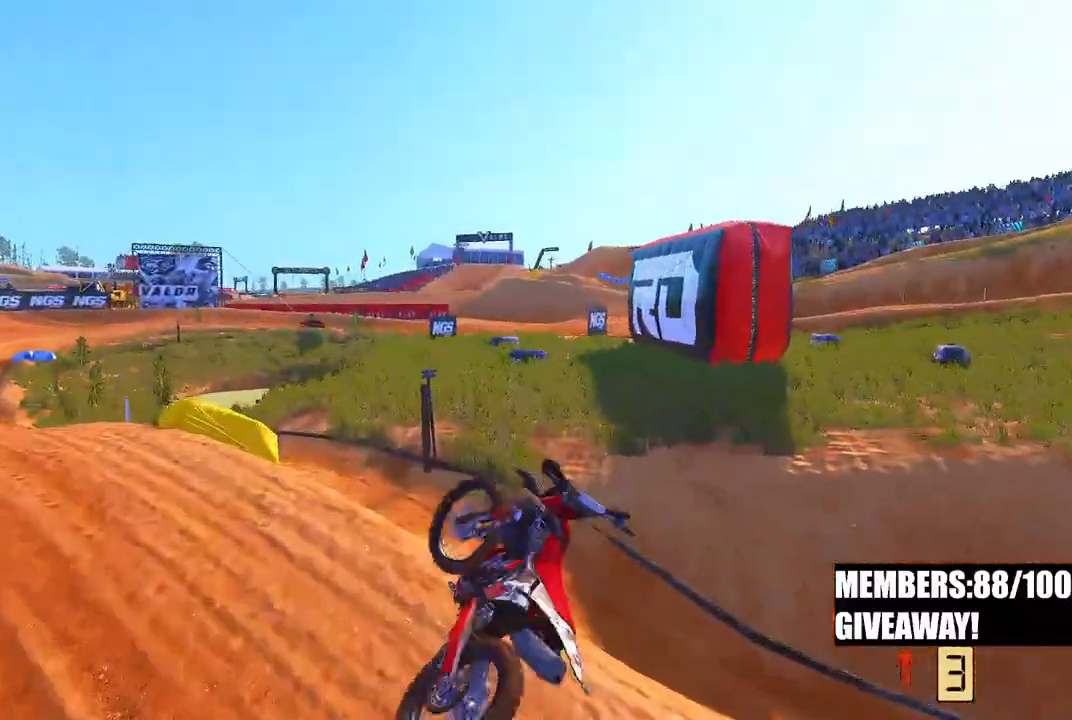
{"dt_ms": 500, "buttons": [], "left_stick": "center", "right_stick": "center", "events": []}
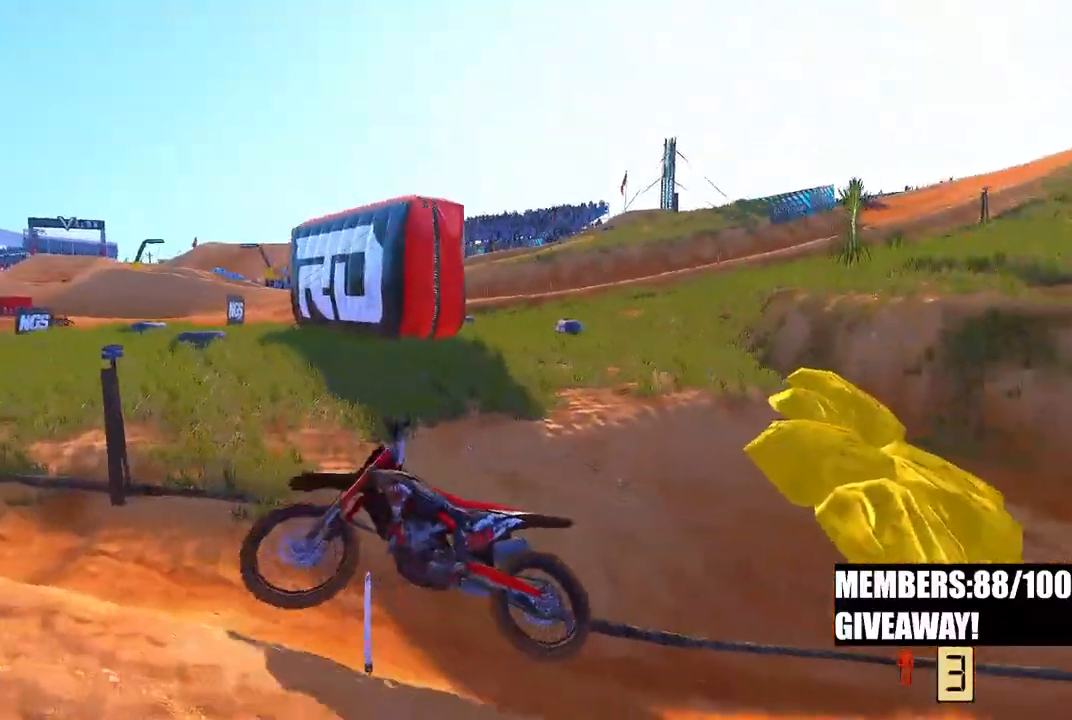
{"dt_ms": 500, "buttons": [], "left_stick": "center", "right_stick": "center", "events": []}
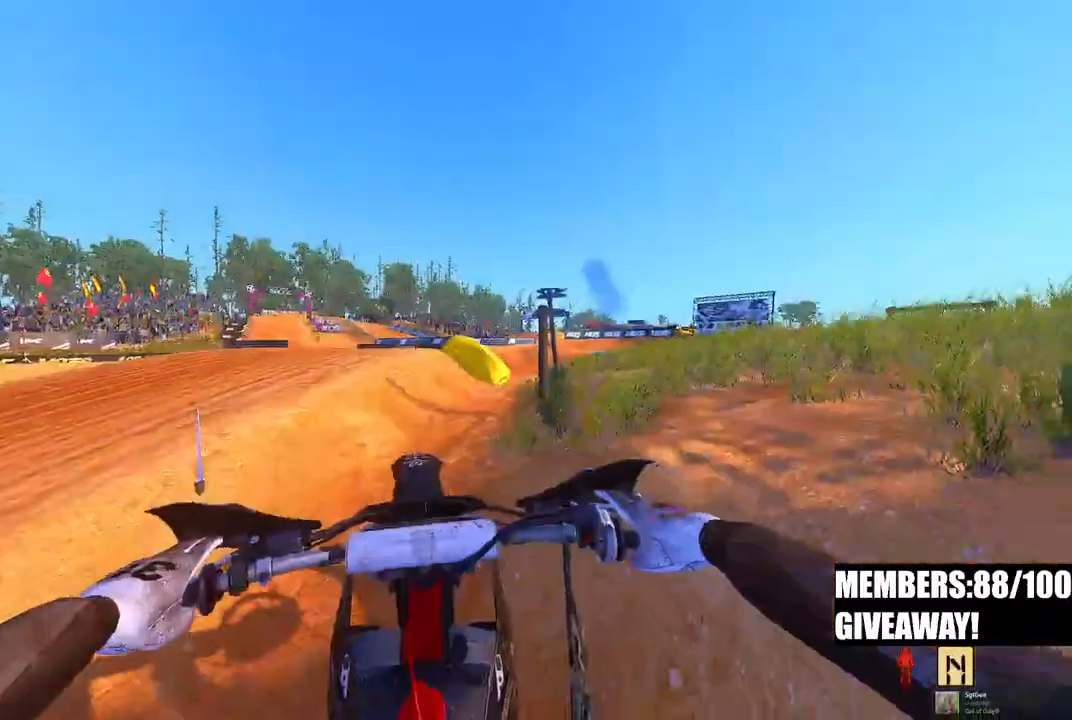
{"dt_ms": 500, "buttons": ["R2"], "left_stick": "center", "right_stick": "center", "events": [[217, "DPAD_UP", "down"], [267, "R2", "down"], [400, "DPAD_UP", "up"]]}
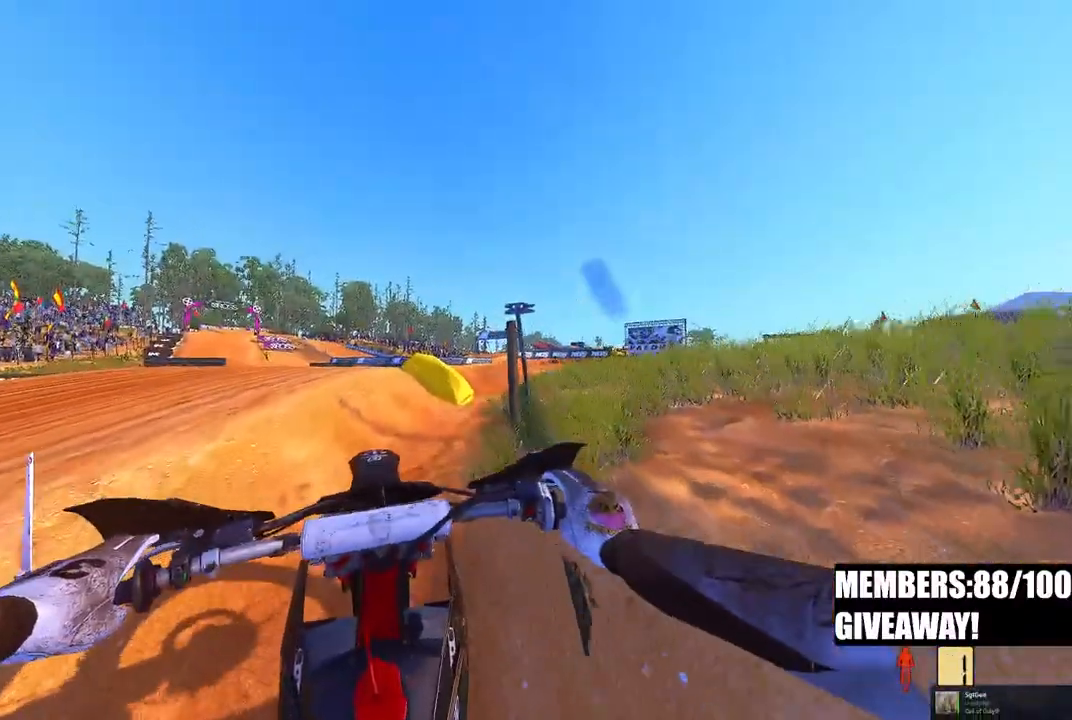
{"dt_ms": 500, "buttons": ["R2"], "left_stick": "up", "right_stick": "up", "events": [[117, "right_stick", "up"], [350, "R2", "up"], [400, "R2", "down"], [467, "left_stick", "up"]]}
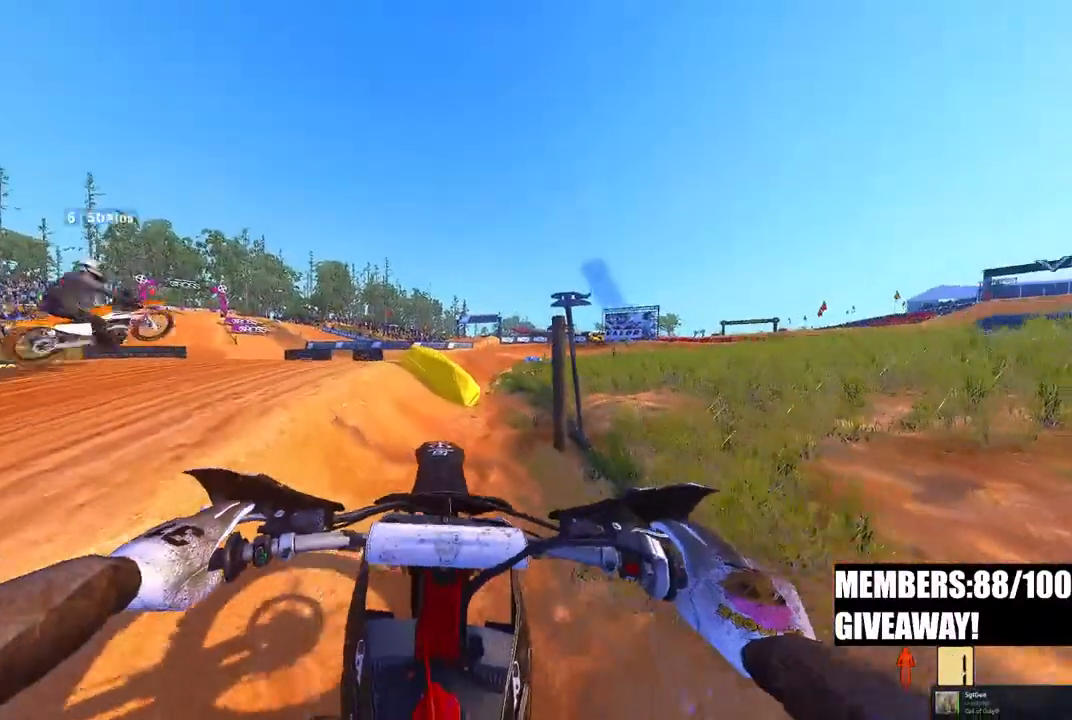
{"dt_ms": 500, "buttons": ["R2"], "left_stick": "up", "right_stick": "up", "events": [[383, "R2", "up"], [450, "R2", "down"]]}
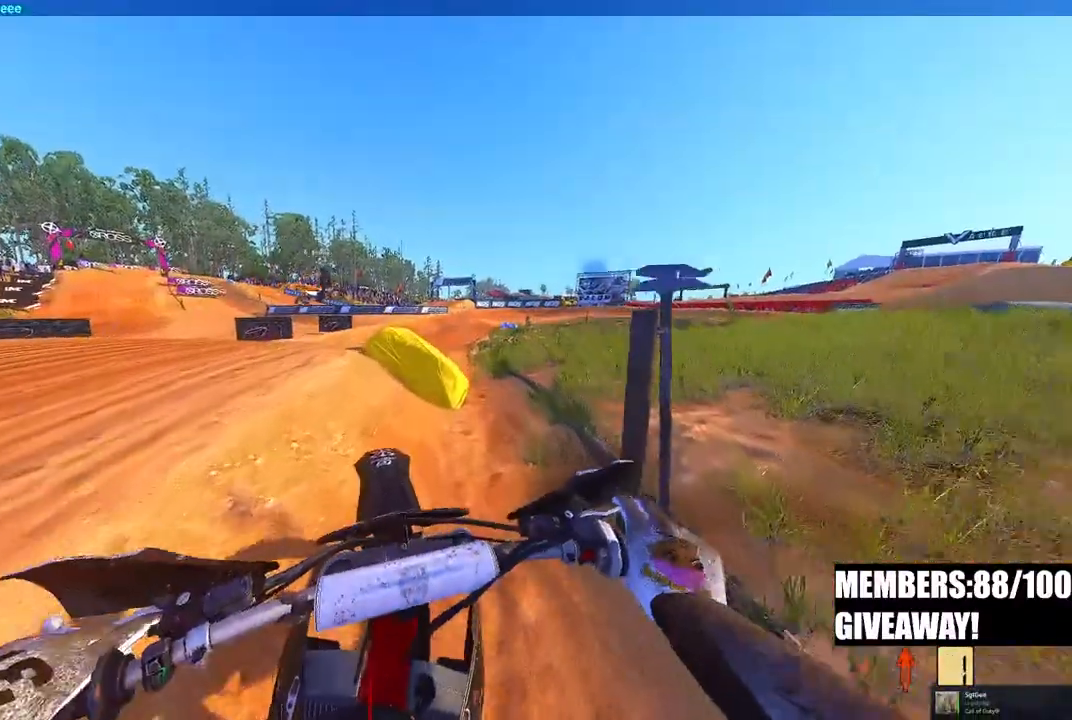
{"dt_ms": 500, "buttons": ["R2"], "left_stick": "up", "right_stick": "left", "events": [[50, "right_stick", "up-left"], [100, "R2", "up"], [150, "R2", "down"], [233, "right_stick", "left"], [417, "R2", "up"], [483, "R2", "down"]]}
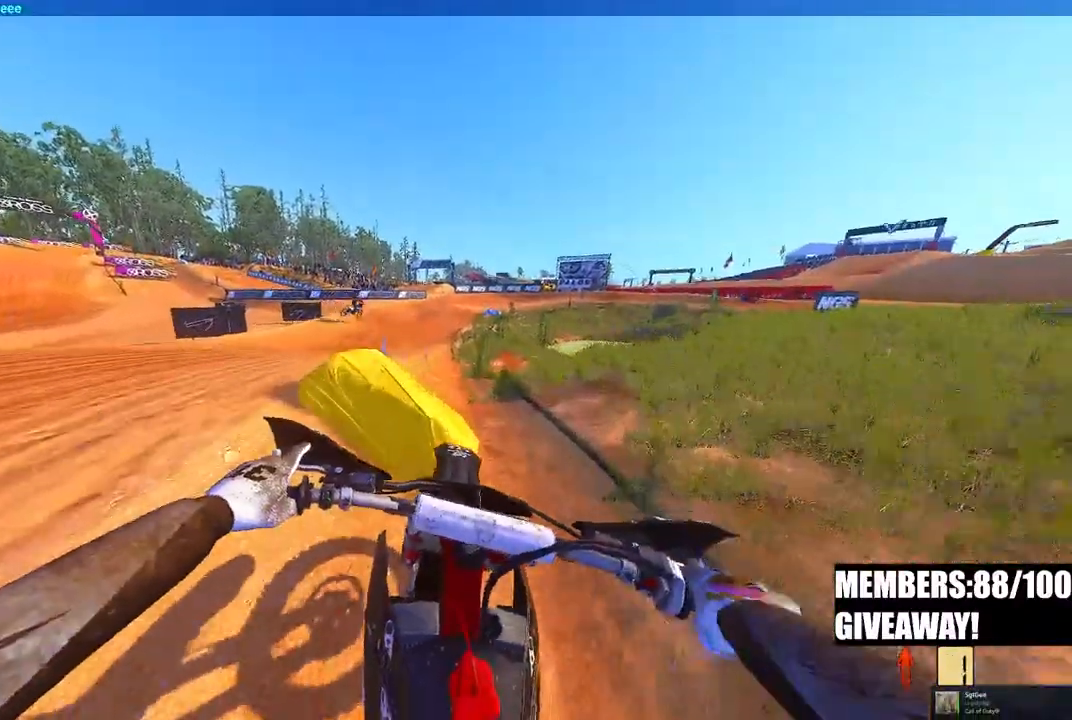
{"dt_ms": 500, "buttons": ["R2"], "left_stick": "up", "right_stick": "center", "events": [[117, "right_stick", "center"]]}
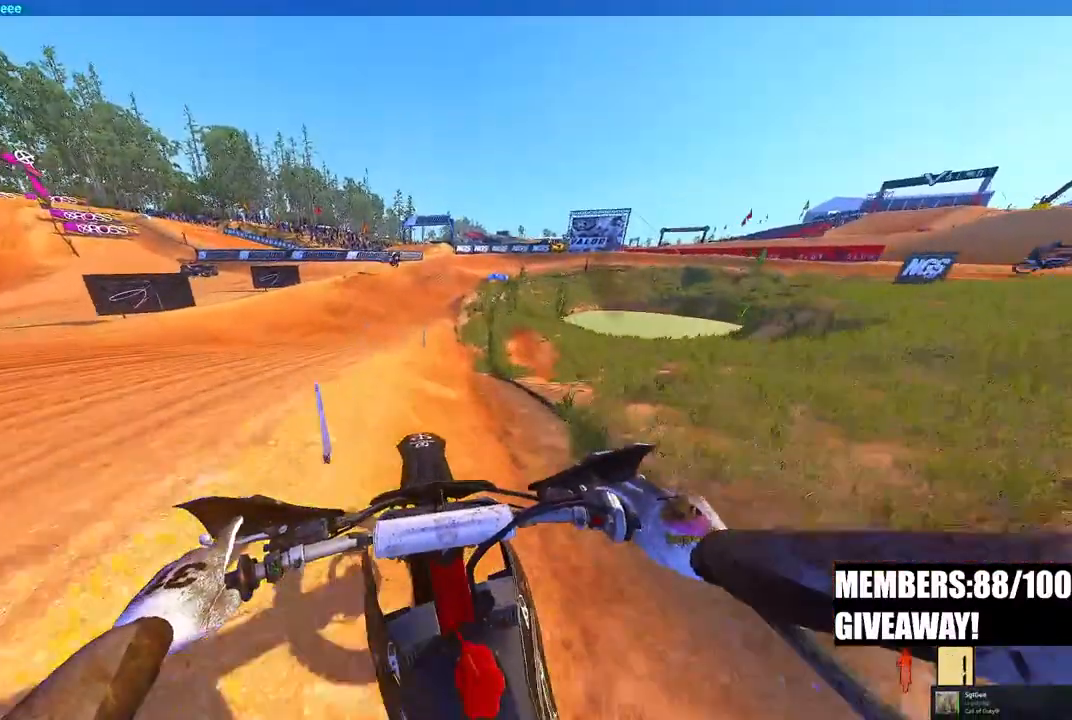
{"dt_ms": 500, "buttons": ["R2"], "left_stick": "up", "right_stick": "up-left", "events": [[217, "right_stick", "up-left"], [317, "R2", "up"], [433, "R2", "down"]]}
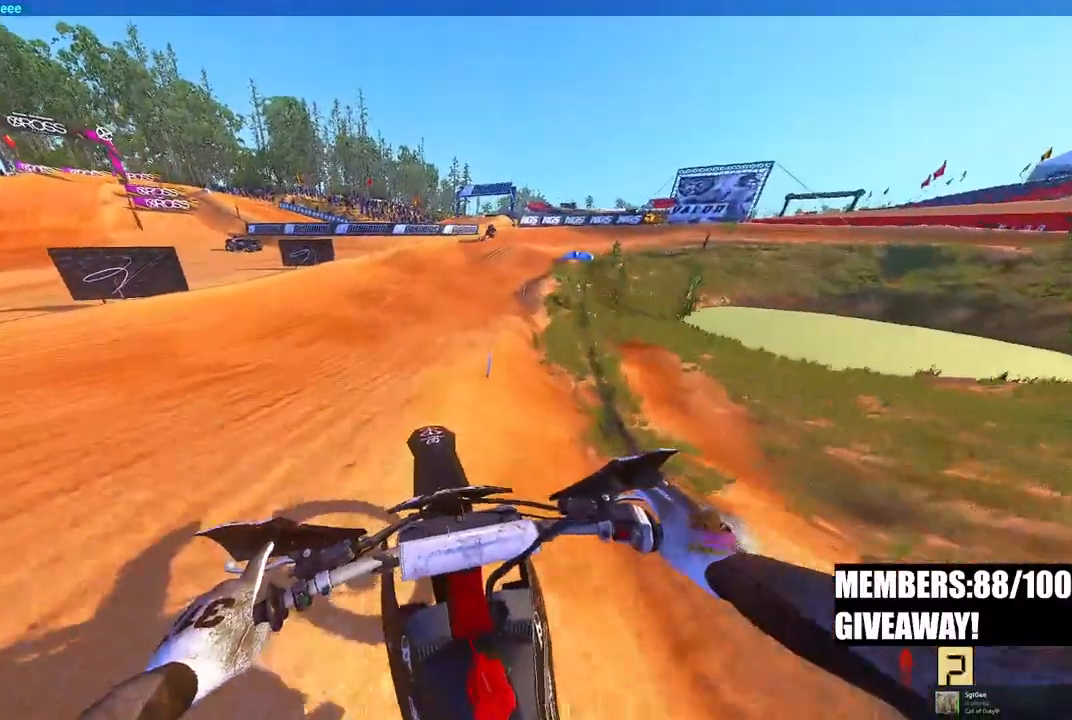
{"dt_ms": 500, "buttons": ["R2"], "left_stick": "up", "right_stick": "center", "events": [[33, "R3", "down"], [150, "R3", "up"], [217, "right_stick", "center"]]}
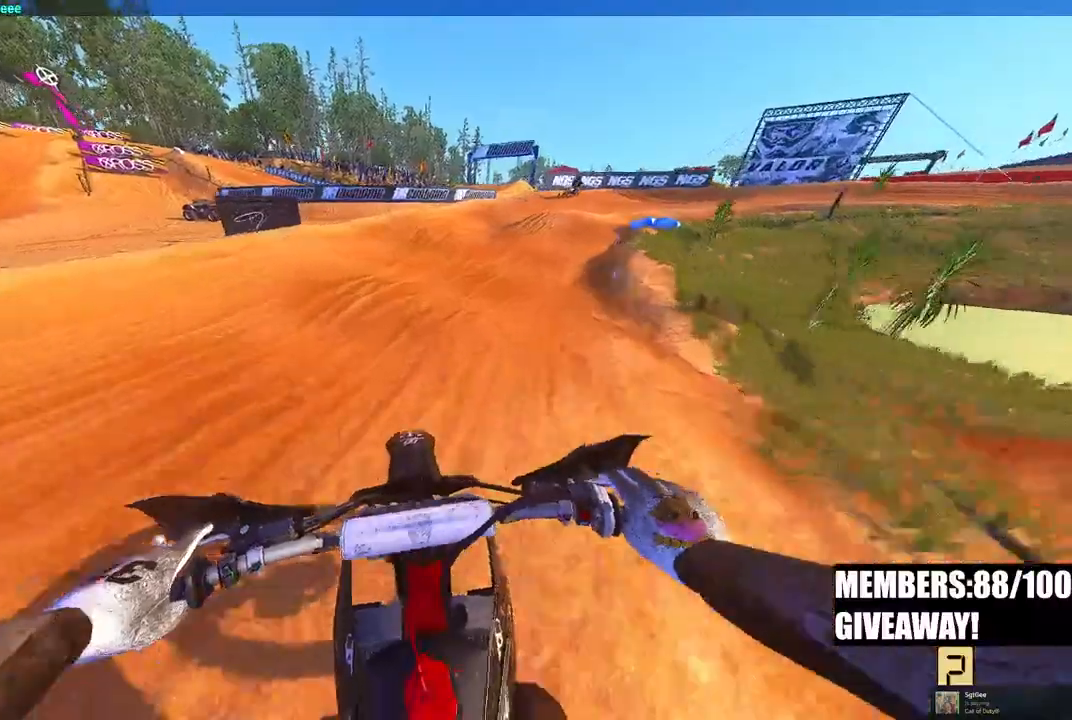
{"dt_ms": 1000, "buttons": ["R2"], "left_stick": "up", "right_stick": "up-left"}
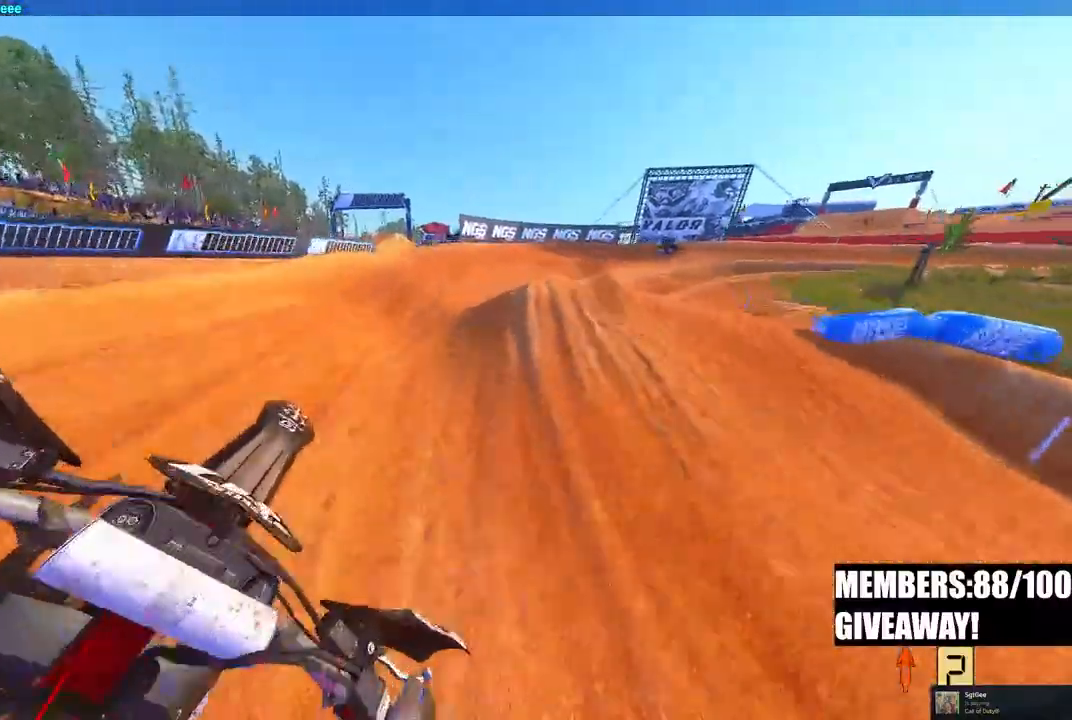
{"dt_ms": 500, "buttons": ["R2"], "left_stick": "up-right", "right_stick": "up-left", "events": [[133, "left_stick", "up-right"]]}
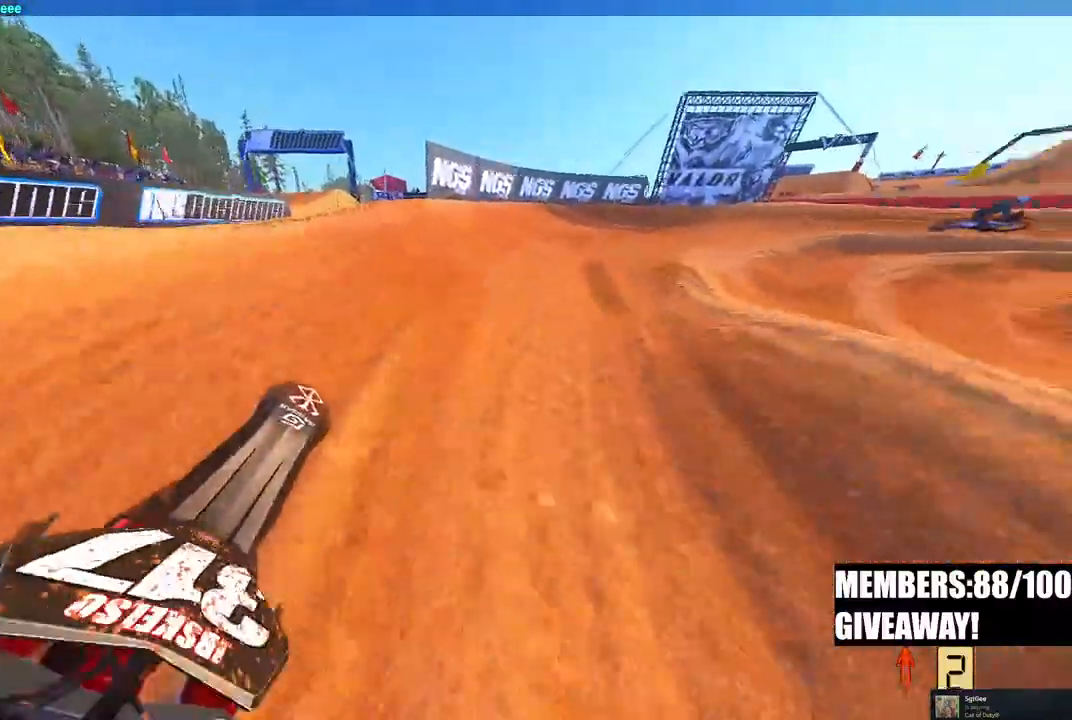
{"dt_ms": 500, "buttons": ["R2"], "left_stick": "up-right", "right_stick": "up-left"}